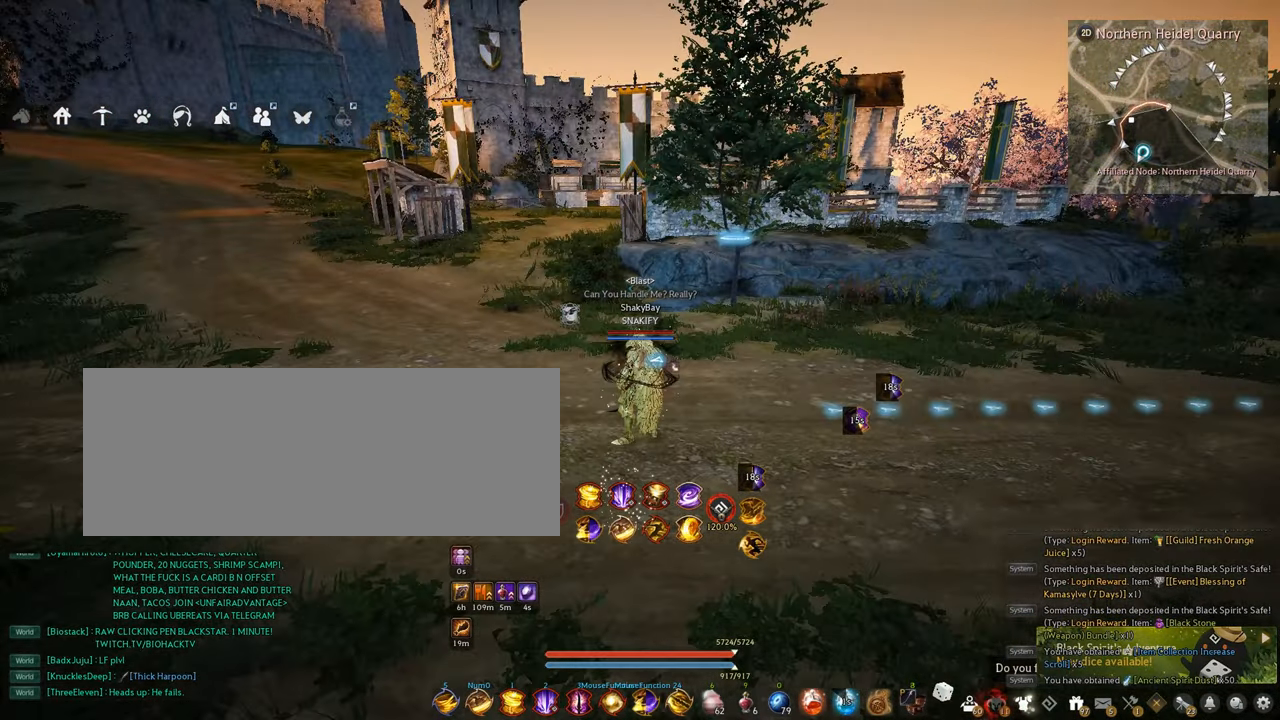
Gameplay with keyboard and mouse; each line is a JSON object with the keys and mouse buttons held at the frame after it. "events" lists presses ("down") and releases ("up") of "a", "c", "d", "e", "f", "q", "s", "shift", "space", "tab", "w", "x", "z", "mouse_left" and "mouse_right" between this image and that frame as [ms after this image, input, new state], when the widget could be followed in between. "mouse_left", "mouse_right" = the "left", "right" buttons of the "mouse" list. No other keys are recorded. Mouse movement is not recorded.
{"keys": ["w"], "mouse": [], "events": [[134, "d", "down"], [184, "w", "down"], [334, "d", "up"]]}
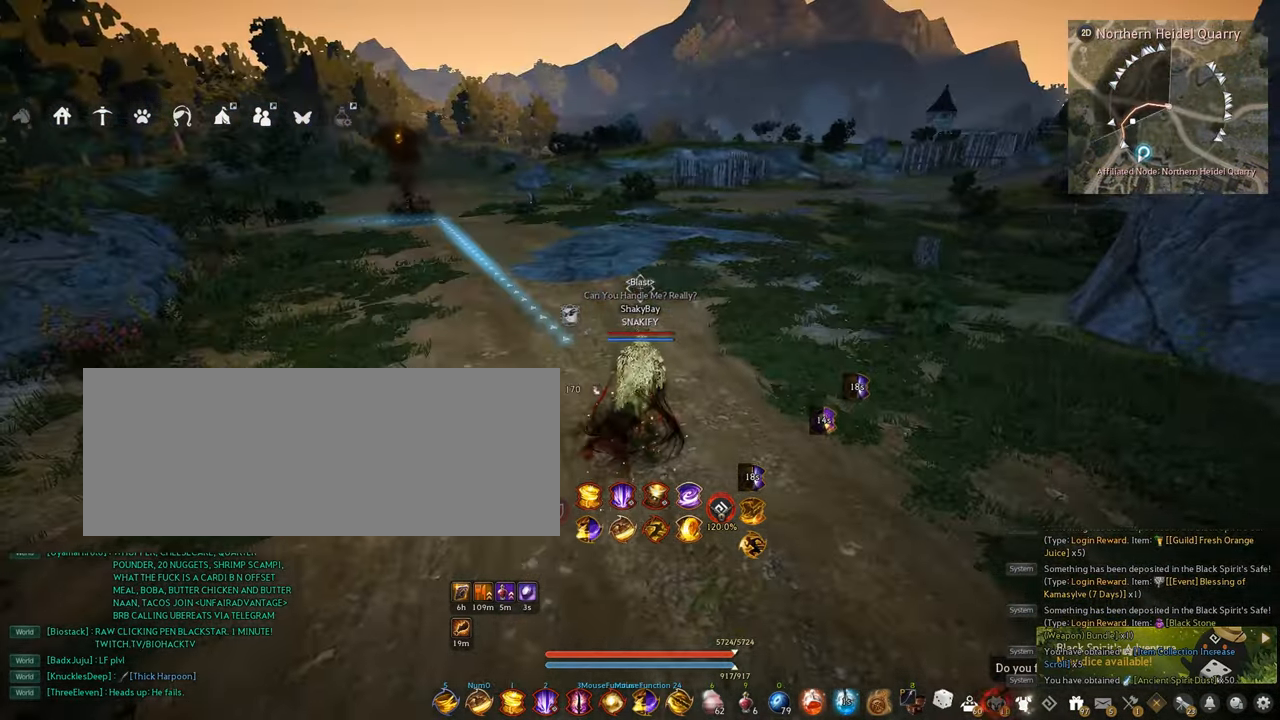
{"keys": ["w"], "mouse": [], "events": []}
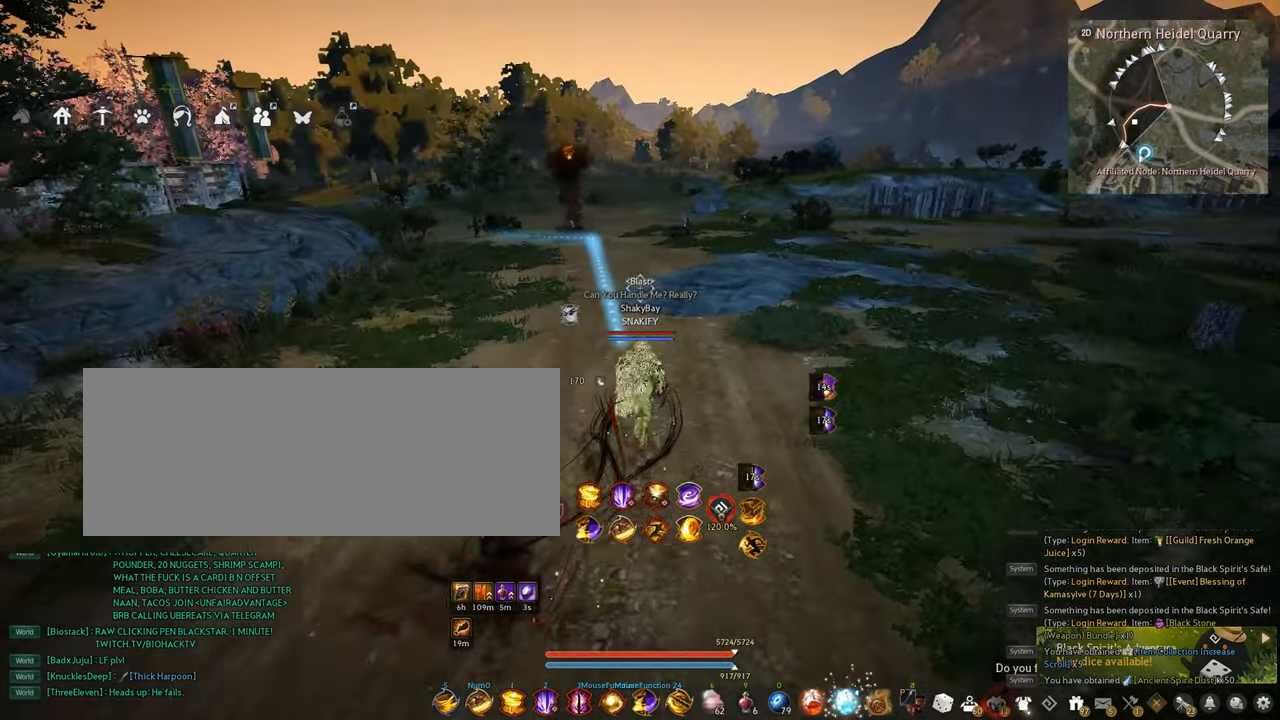
{"keys": ["a", "w"], "mouse": [], "events": [[467, "a", "down"]]}
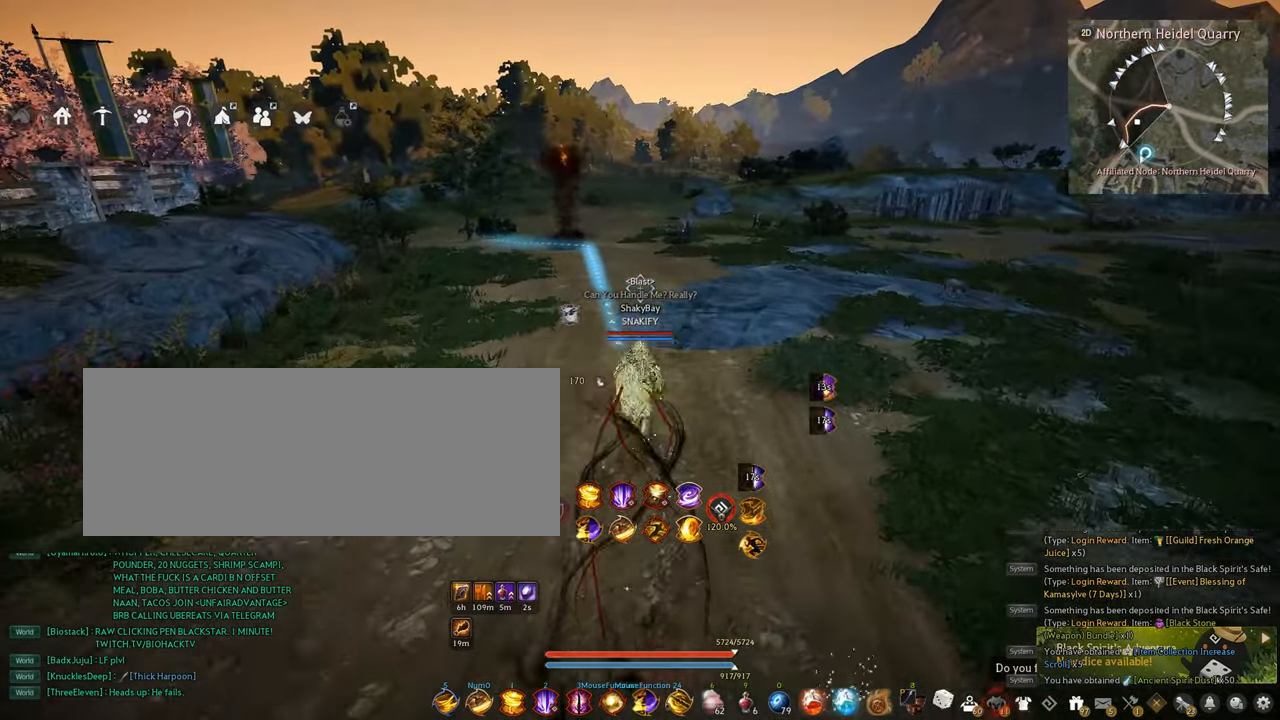
{"keys": ["w"], "mouse": [], "events": [[350, "a", "up"]]}
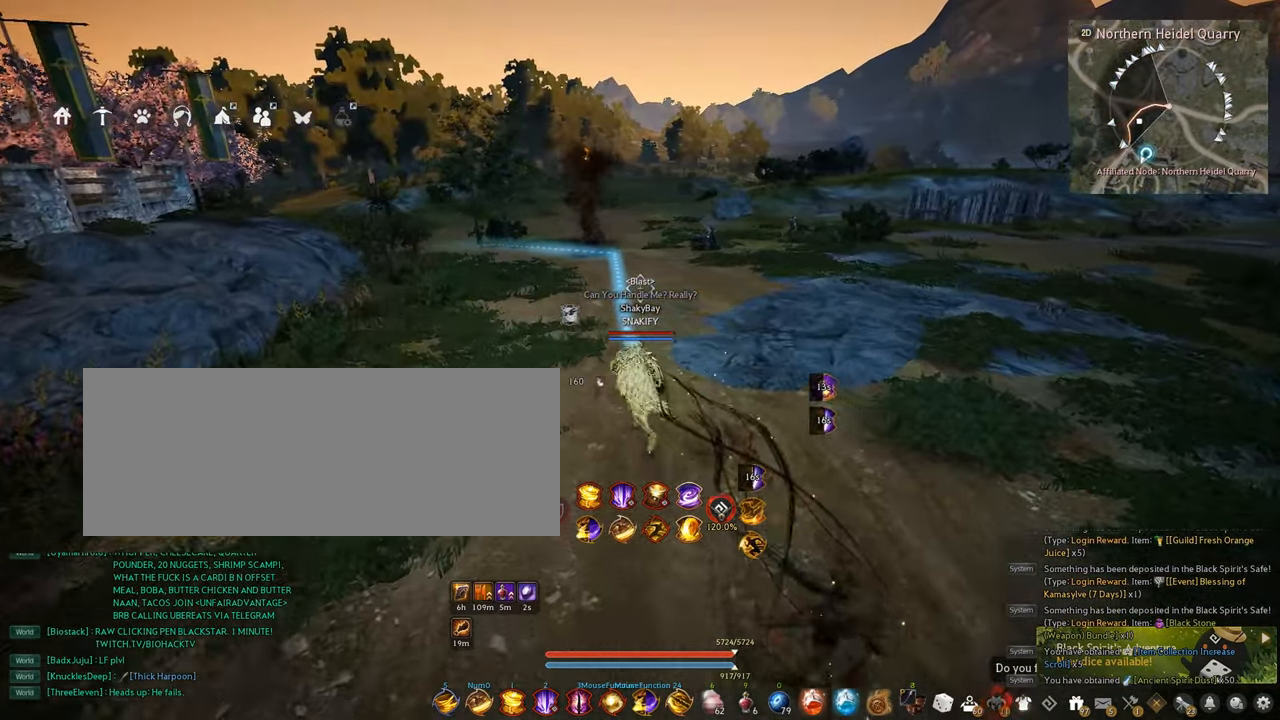
{"keys": [], "mouse": [], "events": [[317, "d", "down"], [417, "w", "up"], [467, "d", "up"]]}
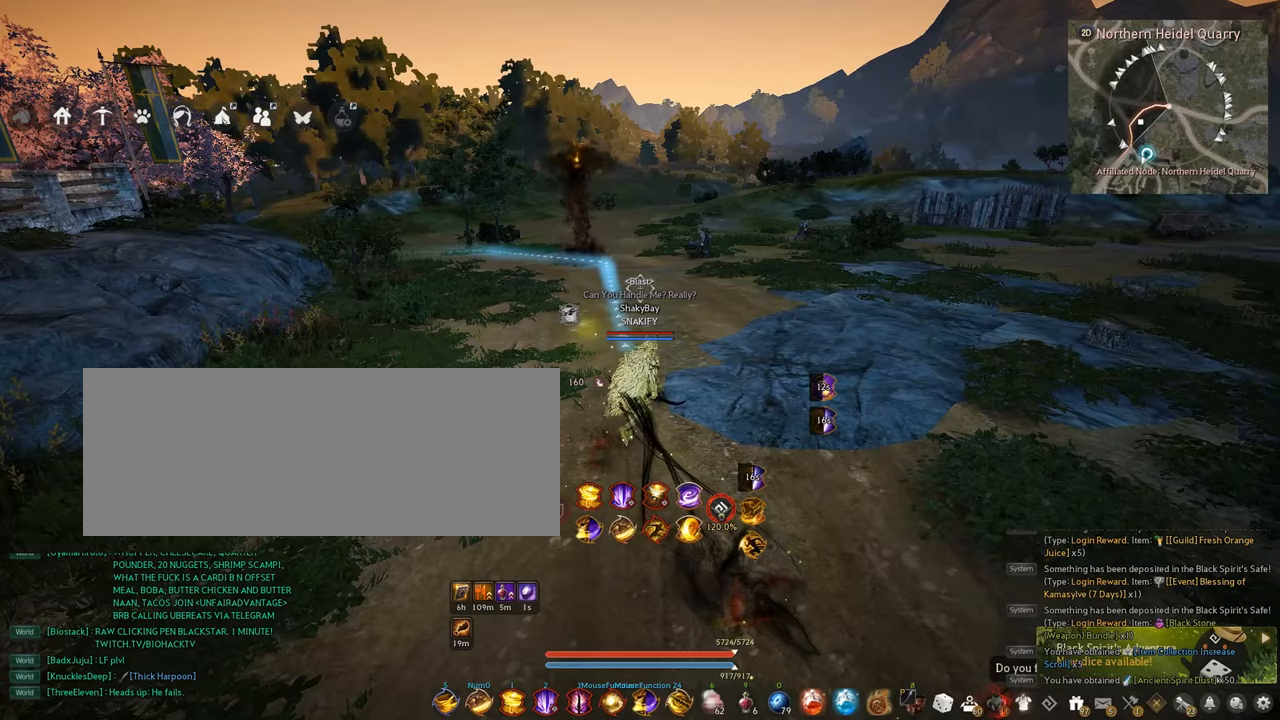
{"keys": [], "mouse": [], "events": []}
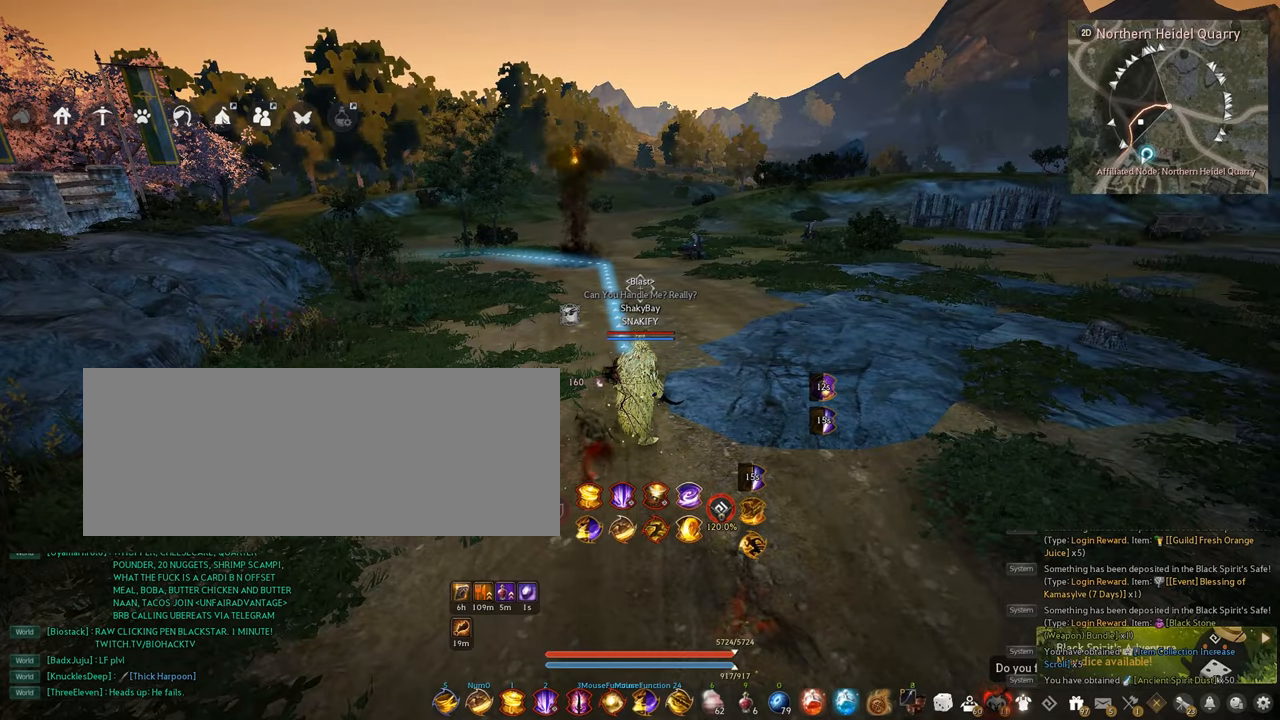
{"keys": ["d", "w"], "mouse": [], "events": [[284, "d", "down"], [434, "w", "down"]]}
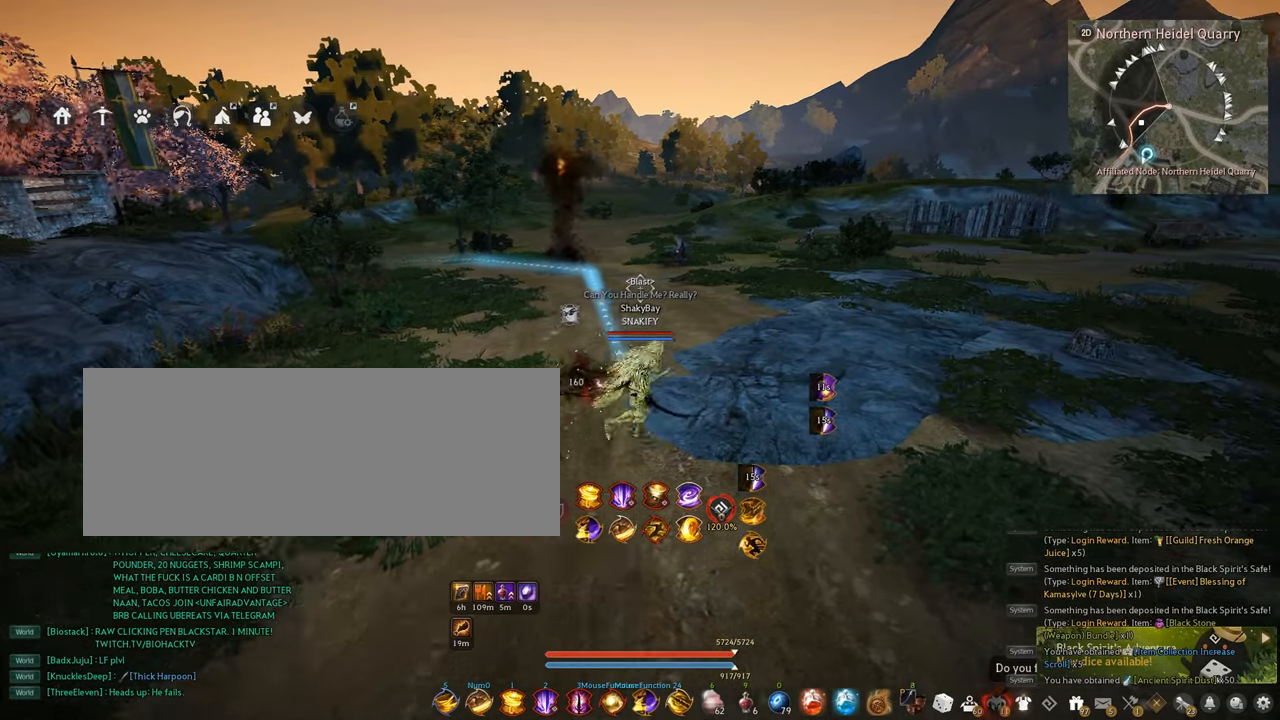
{"keys": ["d", "w"], "mouse": [], "events": []}
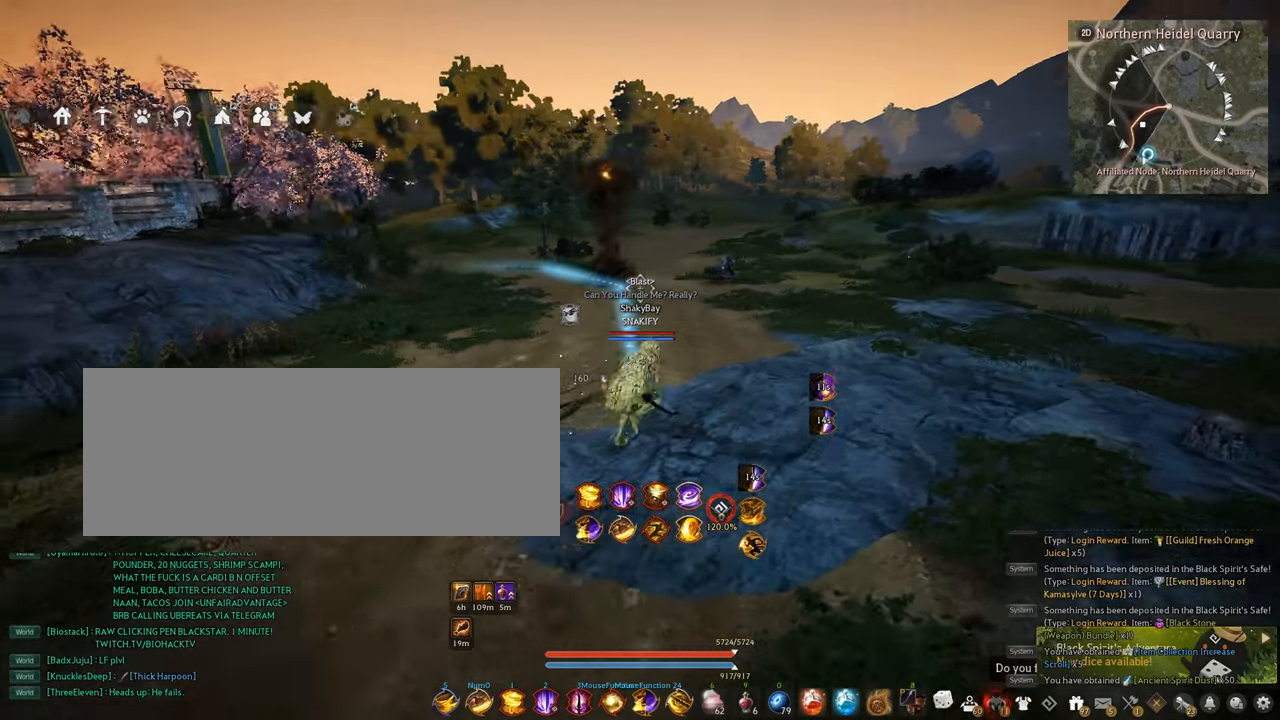
{"keys": ["d", "w"], "mouse": [], "events": []}
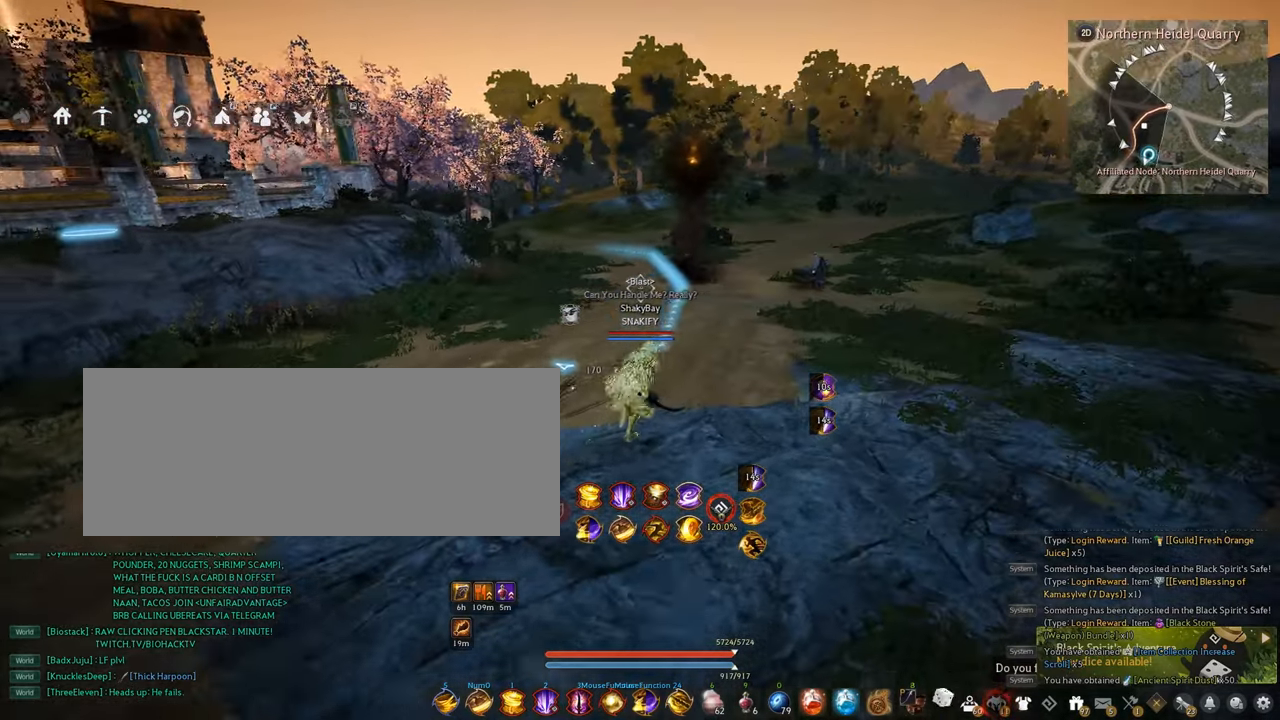
{"keys": ["shift"], "mouse": [], "events": [[117, "d", "up"], [350, "shift", "down"], [467, "w", "up"]]}
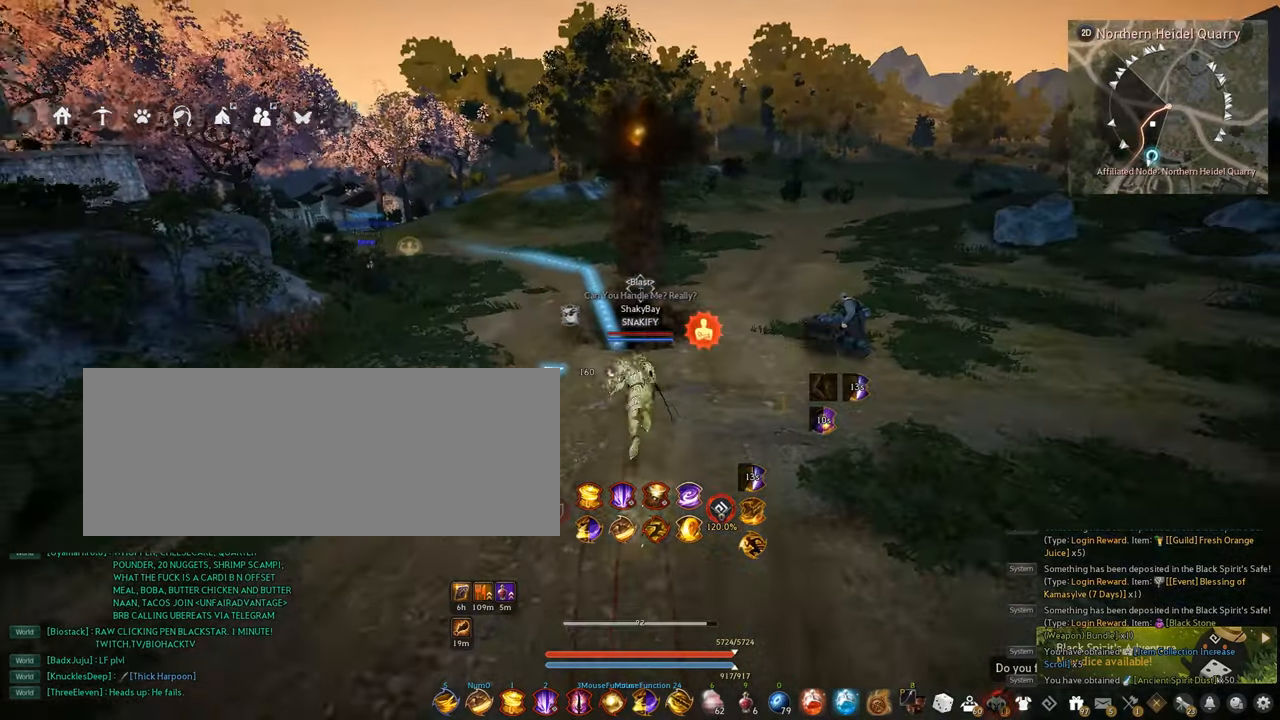
{"keys": [], "mouse": [], "events": [[17, "shift", "up"]]}
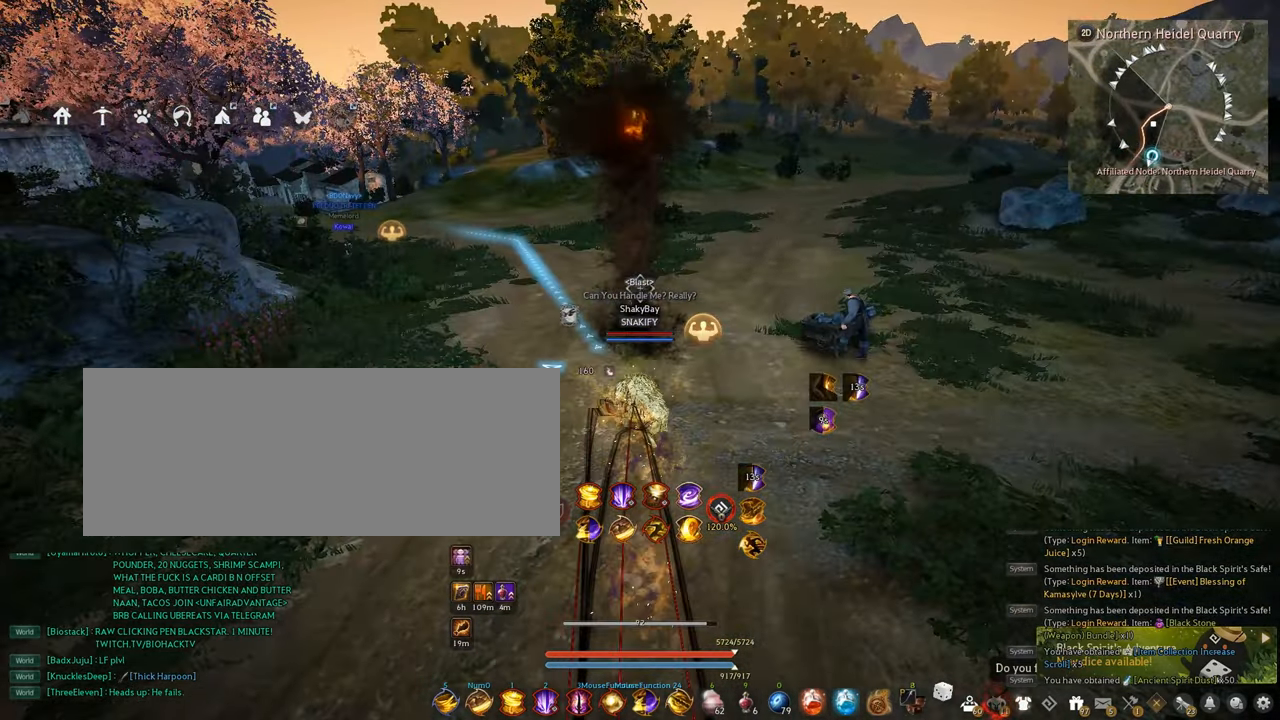
{"keys": ["d", "w"], "mouse": [], "events": [[217, "d", "down"], [367, "w", "down"]]}
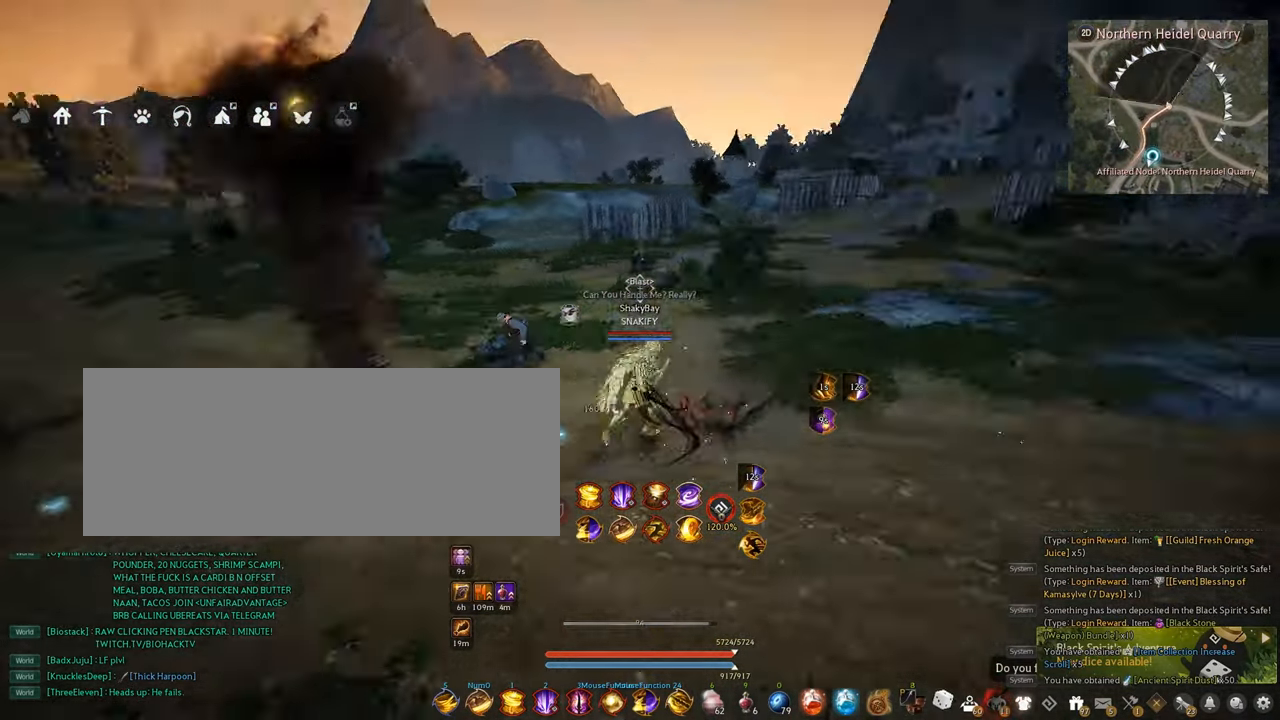
{"keys": ["w"], "mouse": [], "events": [[117, "d", "up"]]}
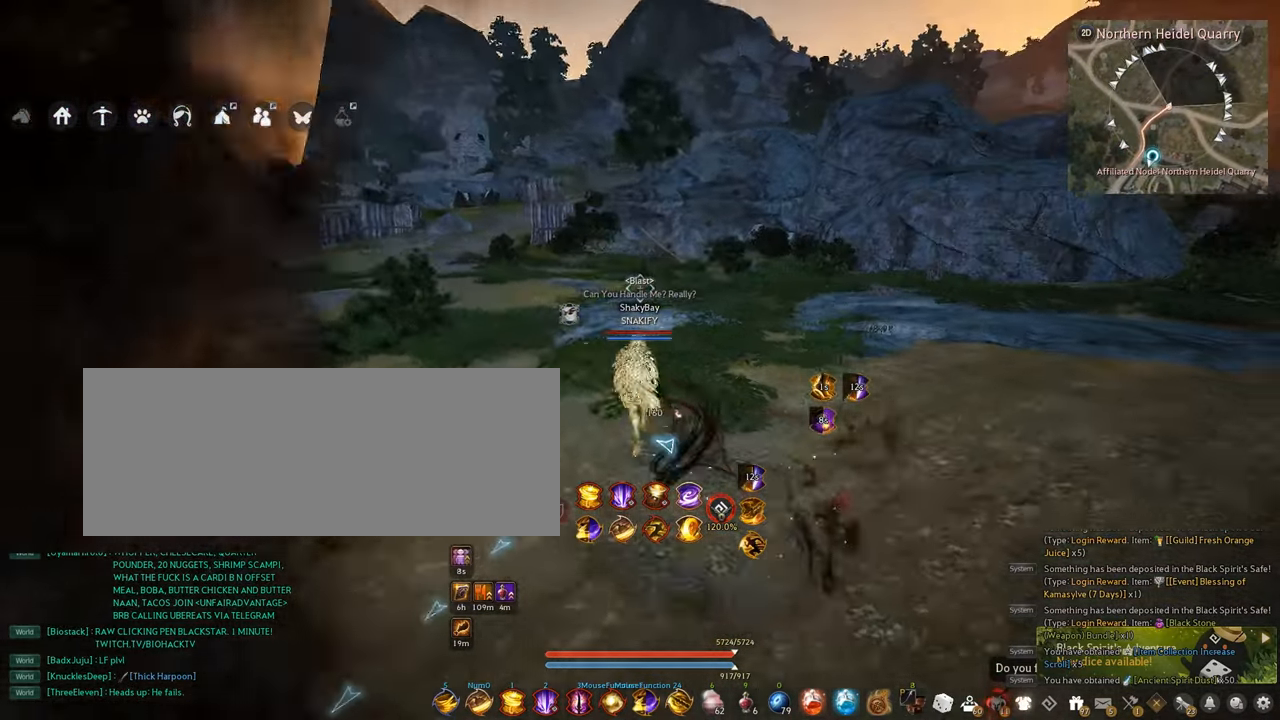
{"keys": ["d", "w"], "mouse": [], "events": [[450, "d", "down"]]}
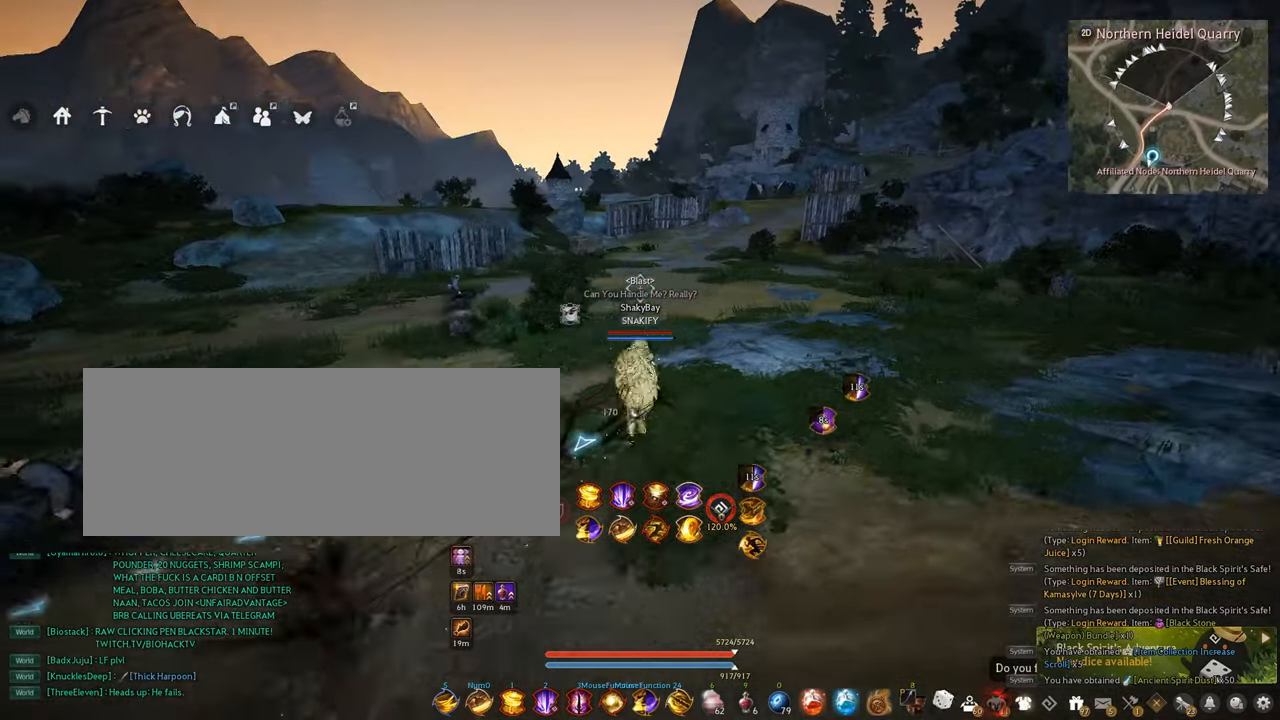
{"keys": ["d", "w"], "mouse": [], "events": []}
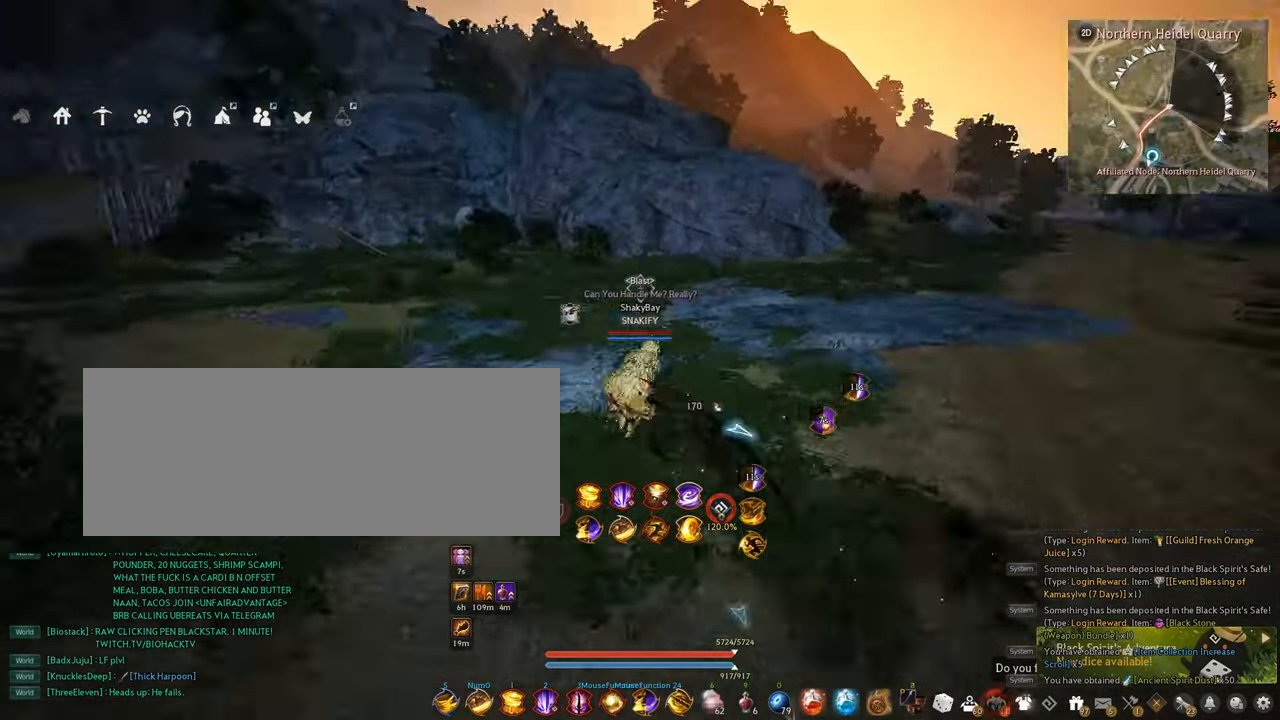
{"keys": [], "mouse": [], "events": [[17, "d", "up"], [434, "w", "up"]]}
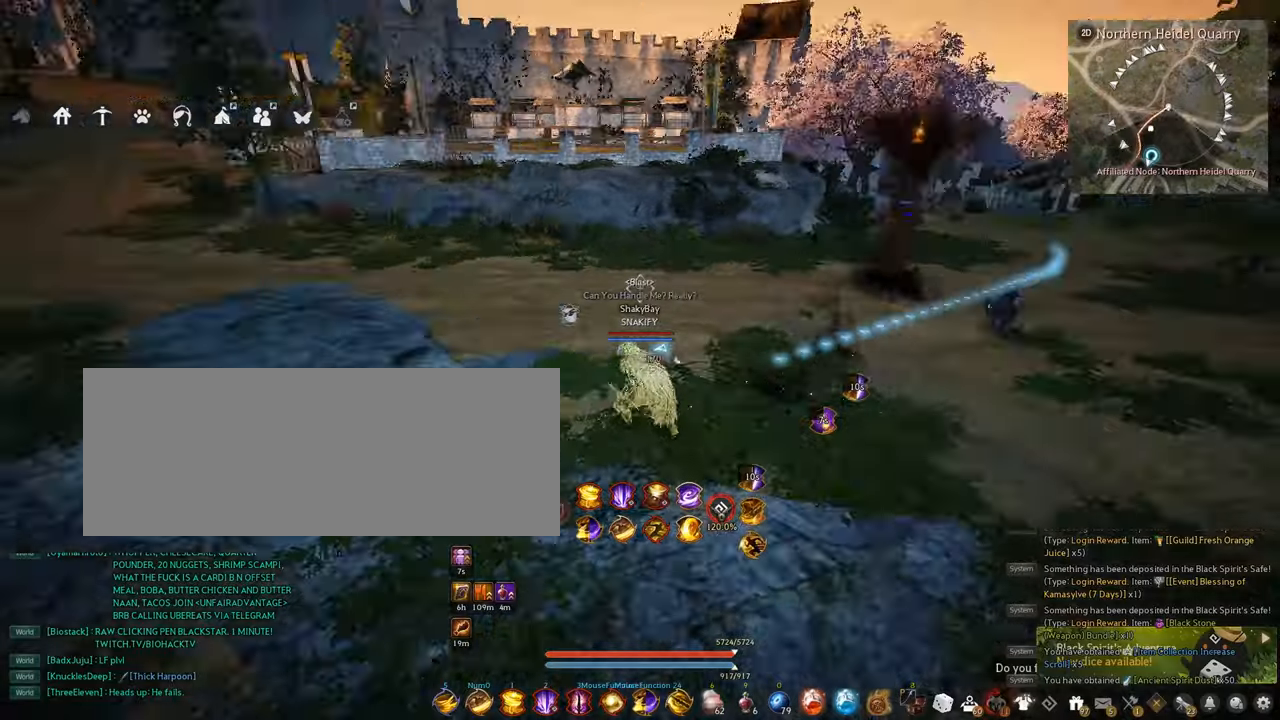
{"keys": ["a", "w"], "mouse": [], "events": [[50, "a", "down"], [384, "w", "down"]]}
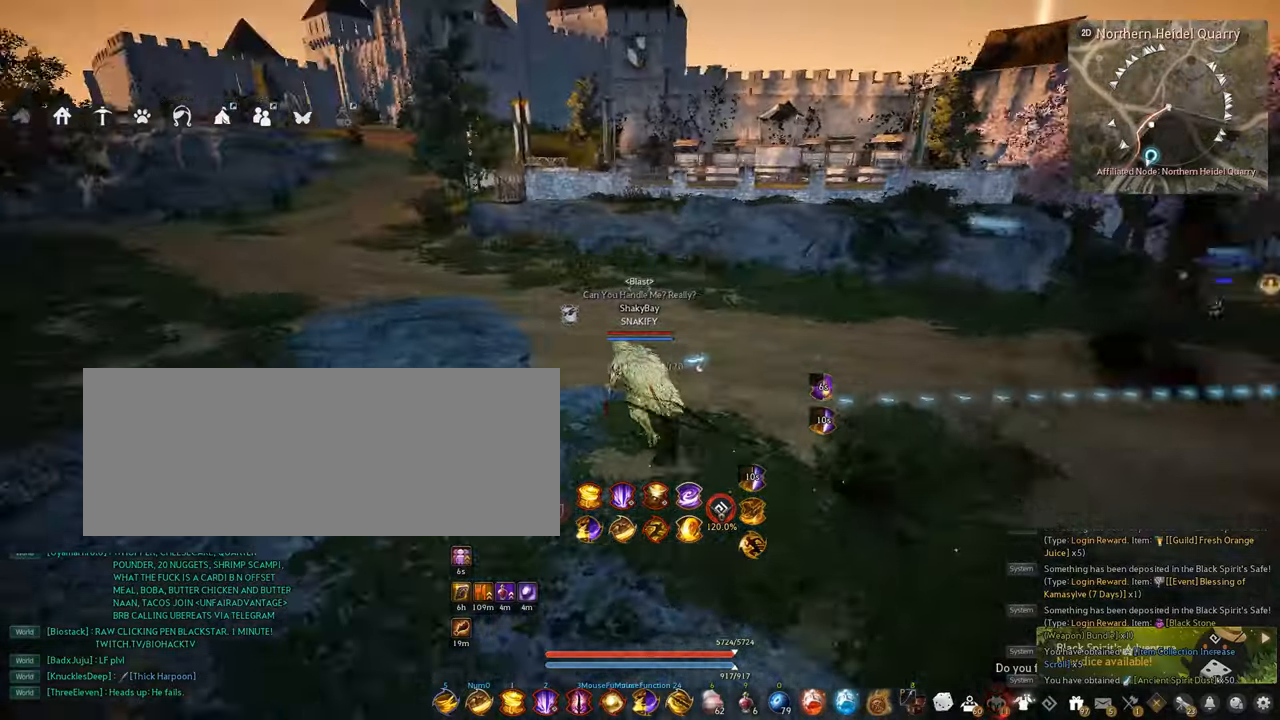
{"keys": ["w"], "mouse": [], "events": [[284, "a", "up"]]}
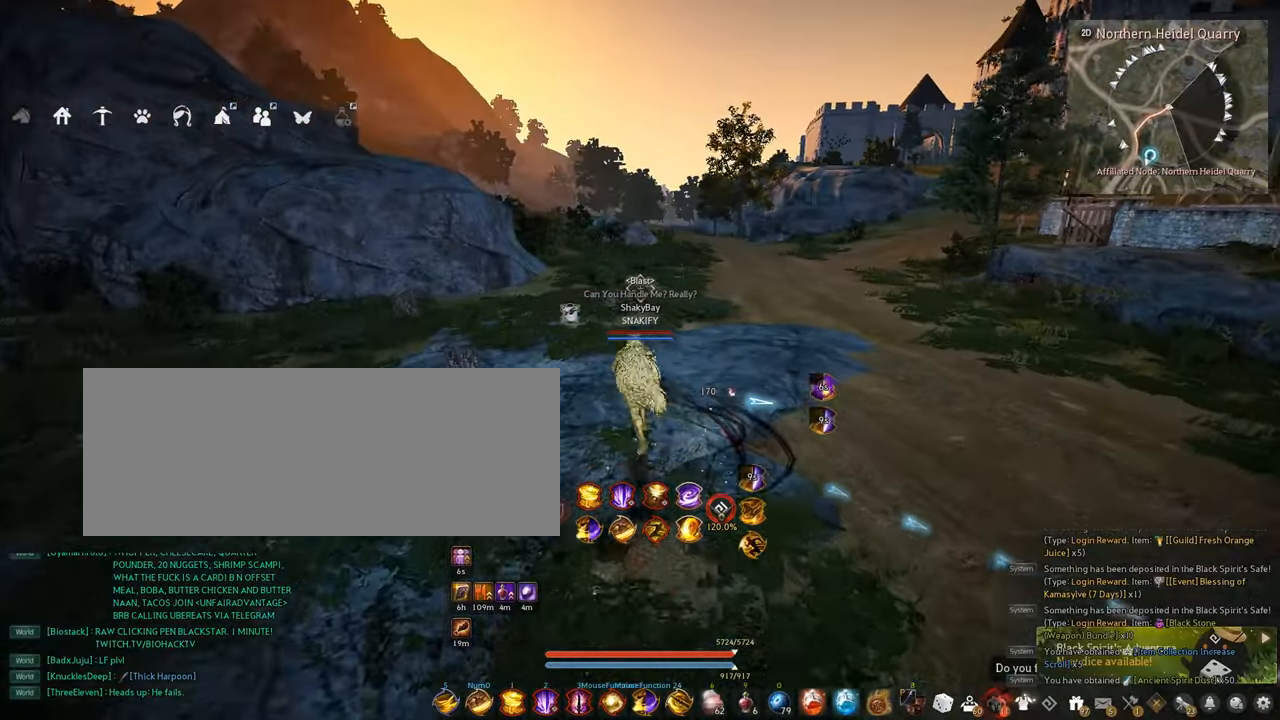
{"keys": ["shift"], "mouse": [], "events": [[300, "shift", "down"], [500, "w", "up"]]}
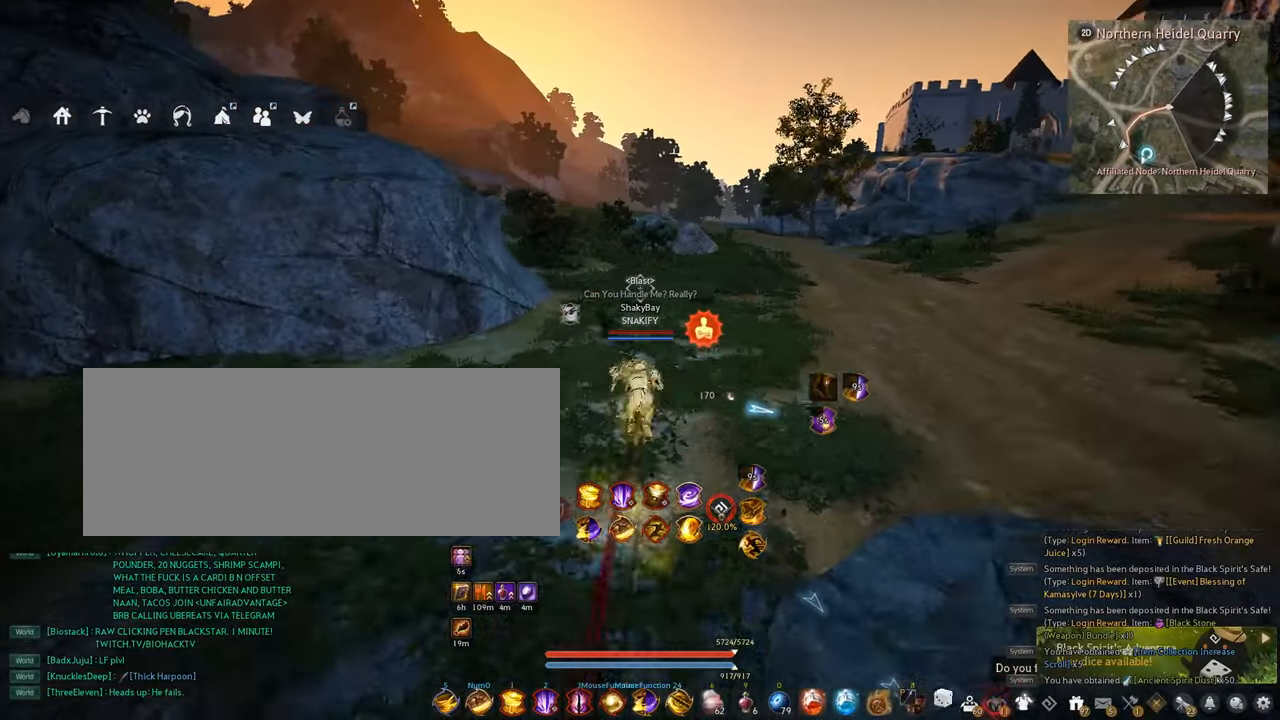
{"keys": ["f", "w"], "mouse": [], "events": [[17, "shift", "up"], [100, "w", "down"], [150, "f", "down"]]}
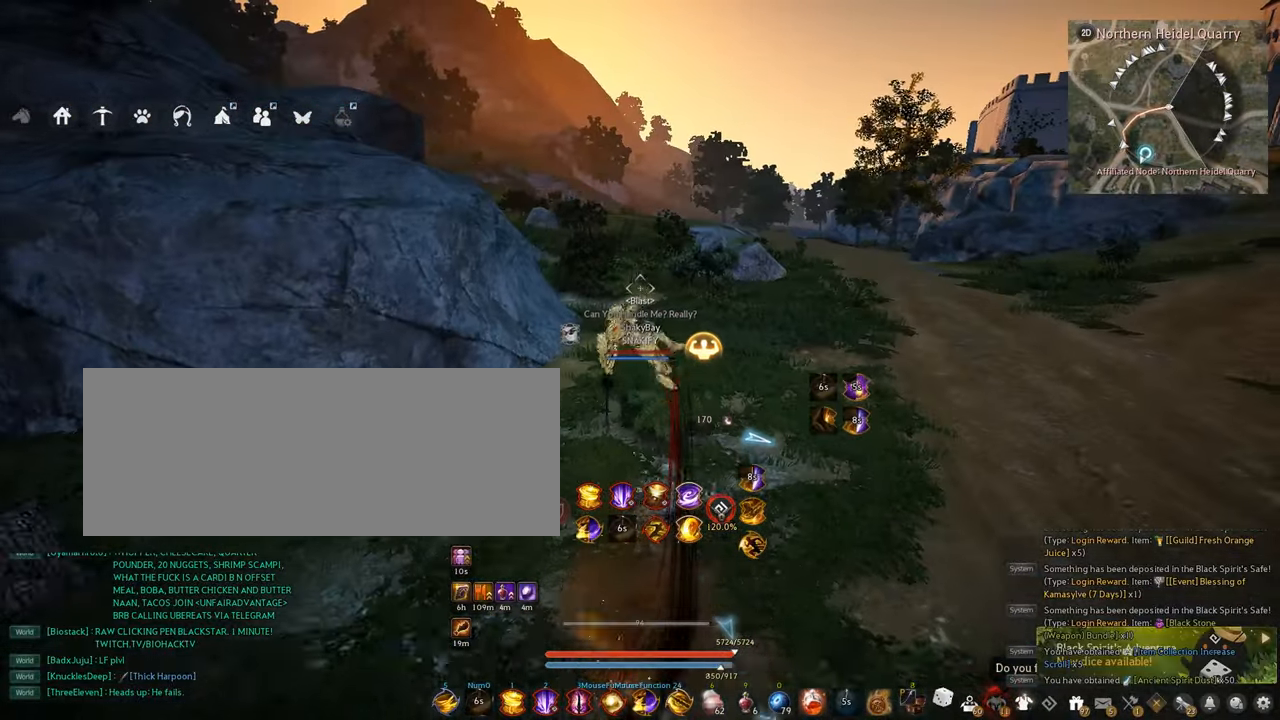
{"keys": ["w"], "mouse": [], "events": [[317, "f", "up"]]}
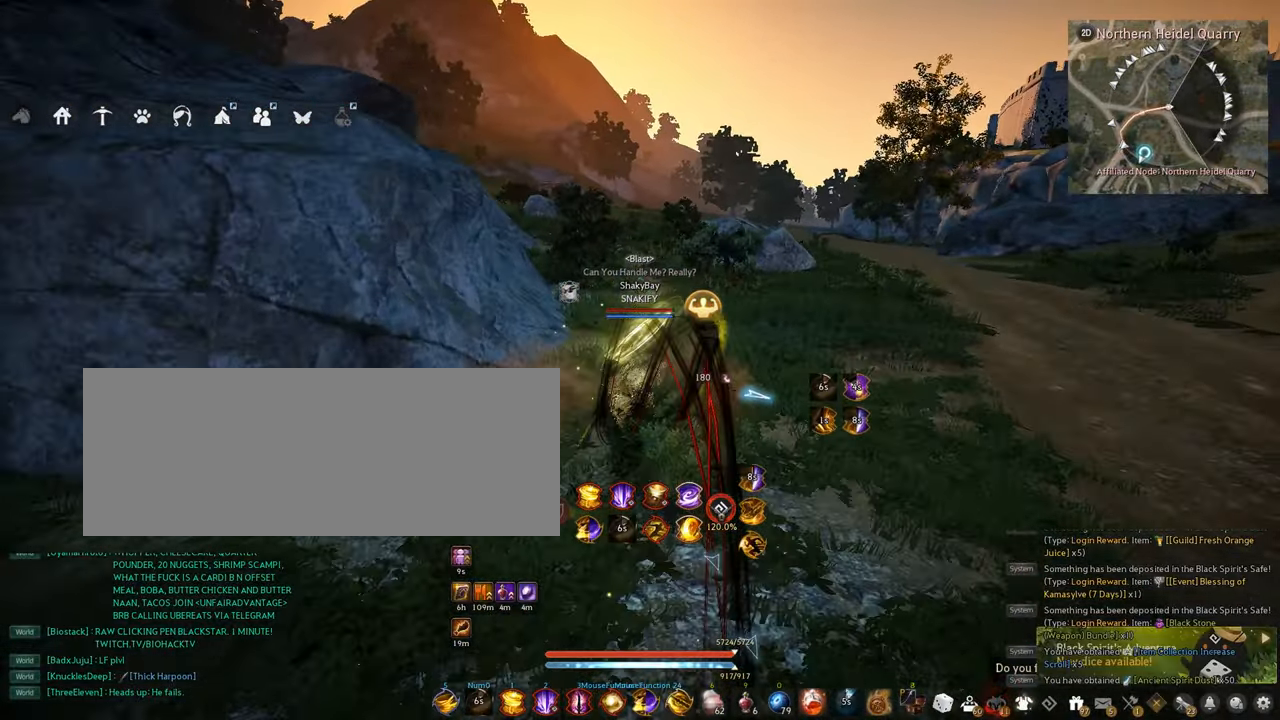
{"keys": ["w"], "mouse": ["right"], "events": [[250, "mouse_right", "down"]]}
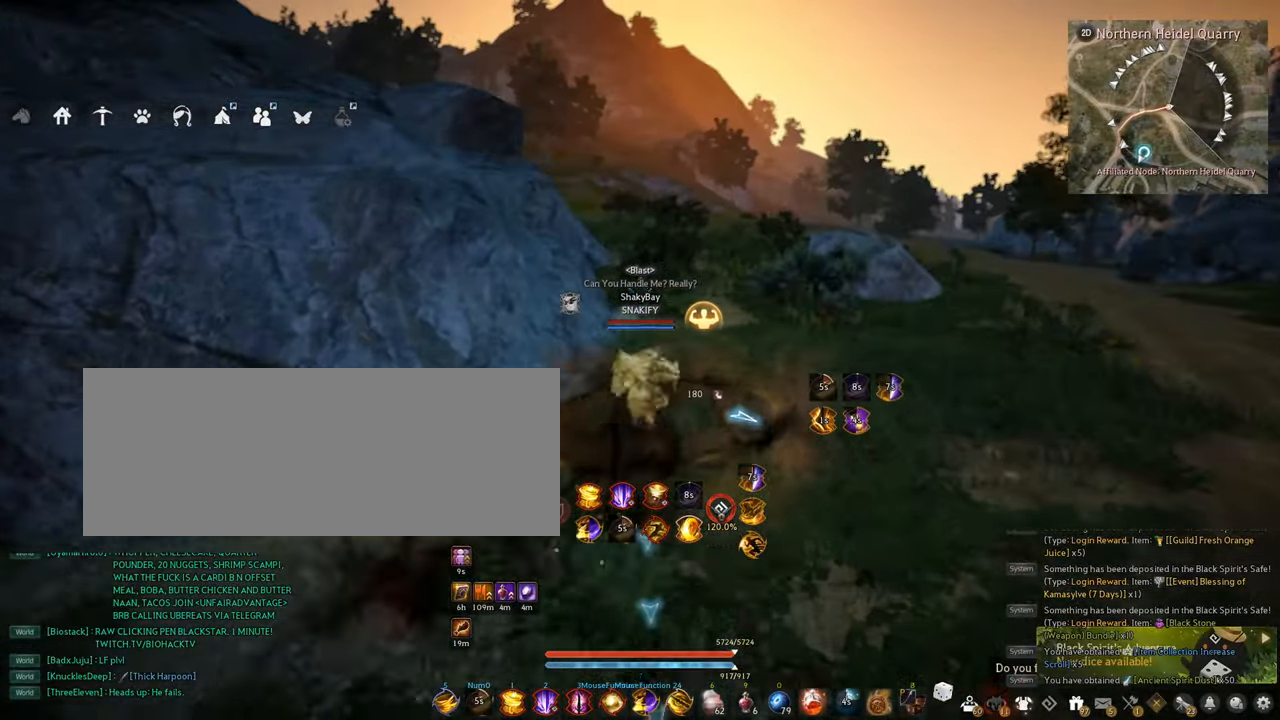
{"keys": [], "mouse": [], "events": [[350, "mouse_right", "up"], [467, "w", "up"]]}
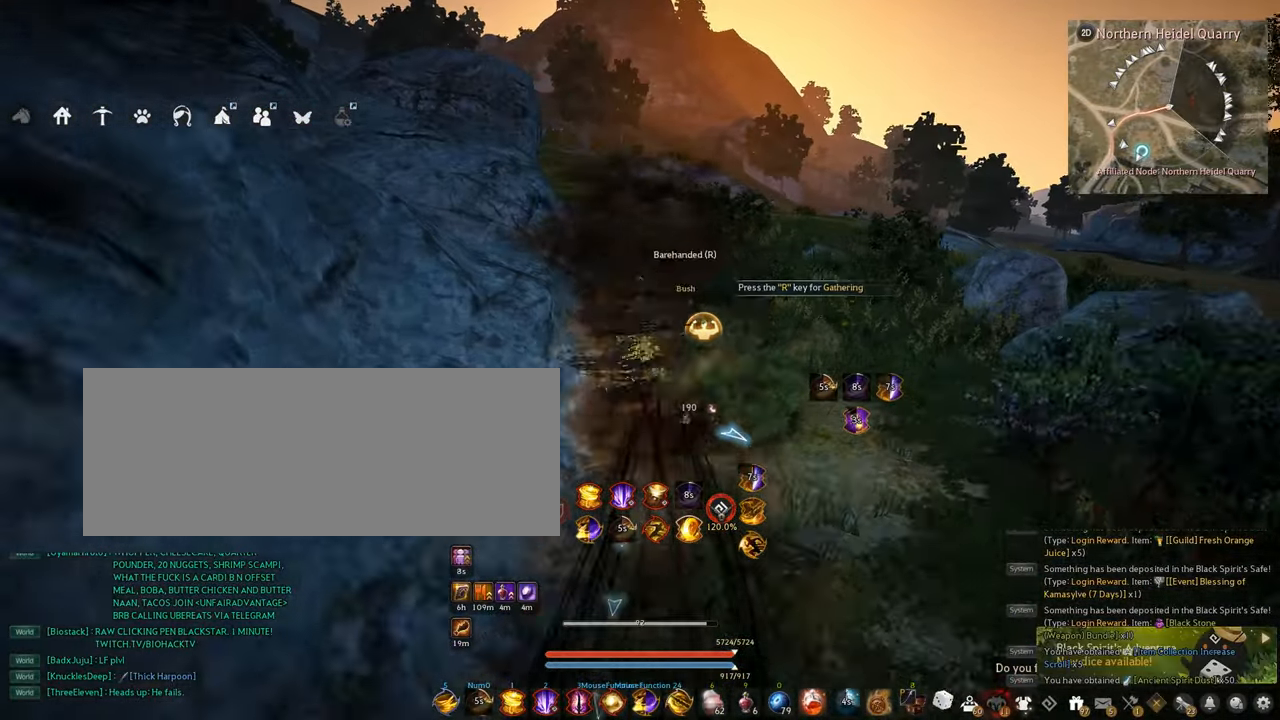
{"keys": [], "mouse": [], "events": [[250, "mouse_left", "down"], [367, "mouse_left", "up"]]}
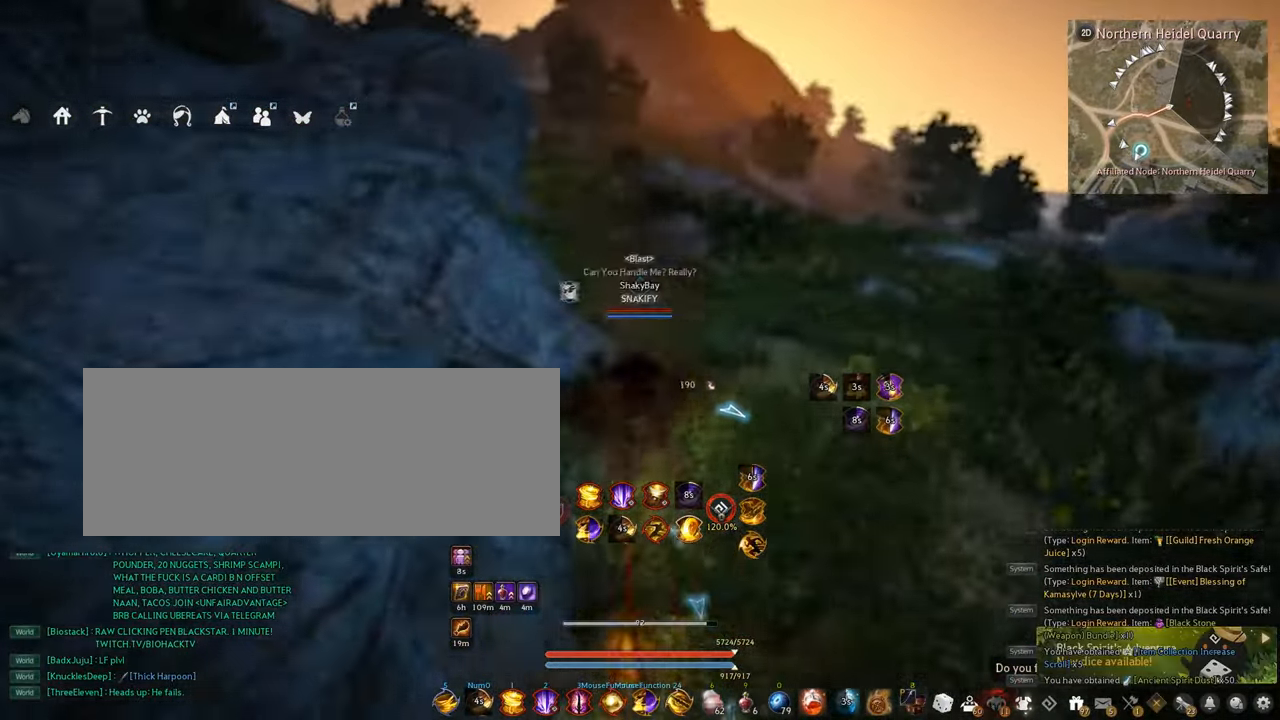
{"keys": ["w"], "mouse": [], "events": [[134, "a", "down"], [234, "w", "down"], [334, "a", "up"]]}
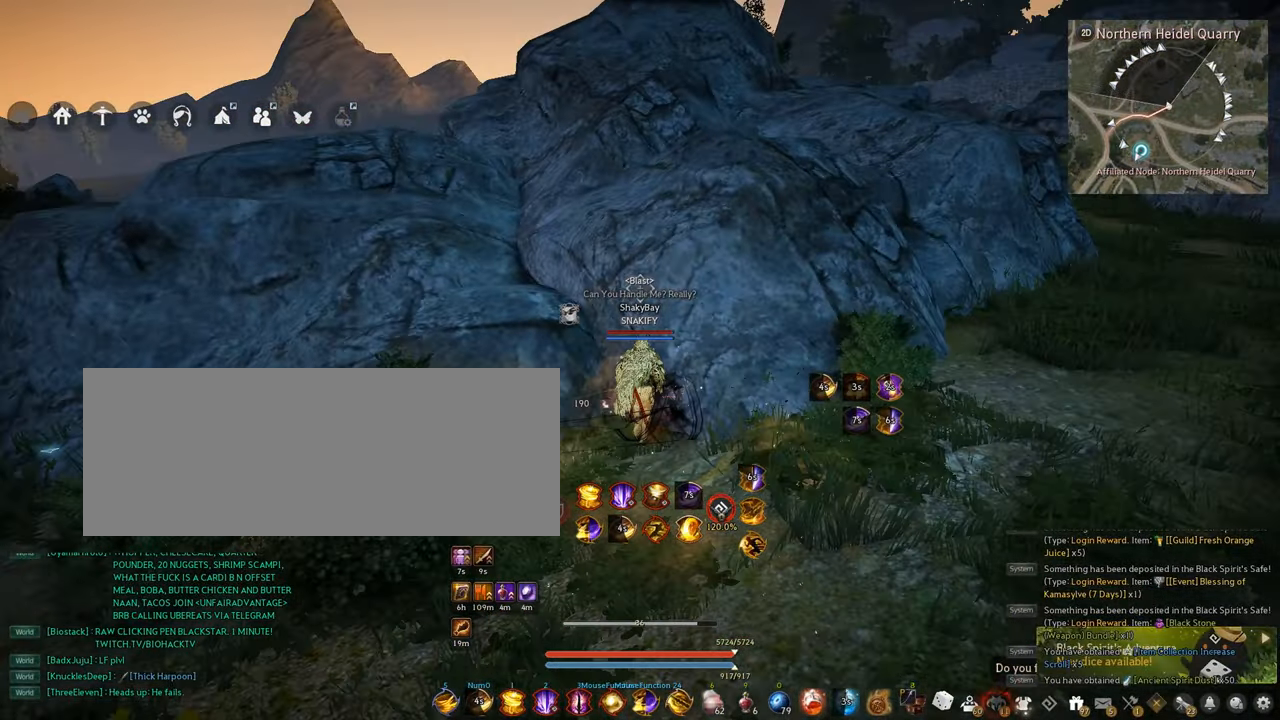
{"keys": ["w"], "mouse": [], "events": [[250, "a", "down"], [334, "space", "down"], [417, "a", "up"], [500, "space", "up"]]}